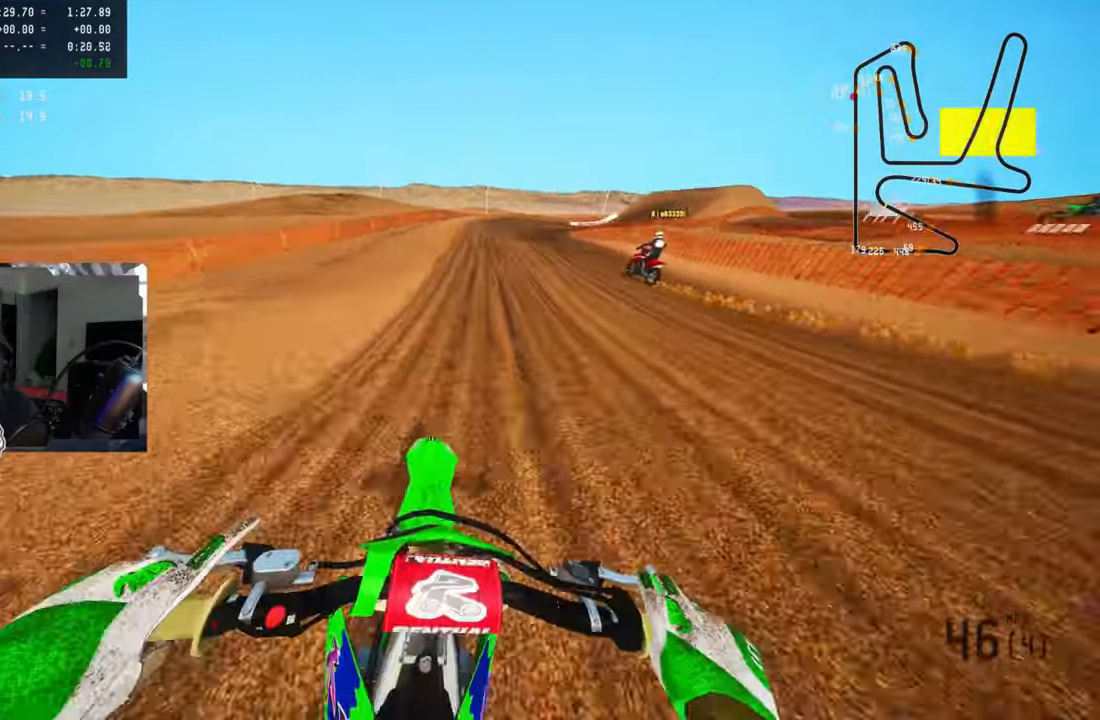
Gameplay with a controller (PlayStation layout); each line is a JSON object with the inputs held at the frame after it (dt_ms = milliseconds from this image to that frame). "events" lists button and stick changes between this image and that frame as [ms after this image, input, new state], when the widget could be followed in between.
{"dt_ms": 500, "buttons": ["R2"], "left_stick": "up", "right_stick": "up-left", "events": [[333, "R1", "down"], [416, "R1", "up"]]}
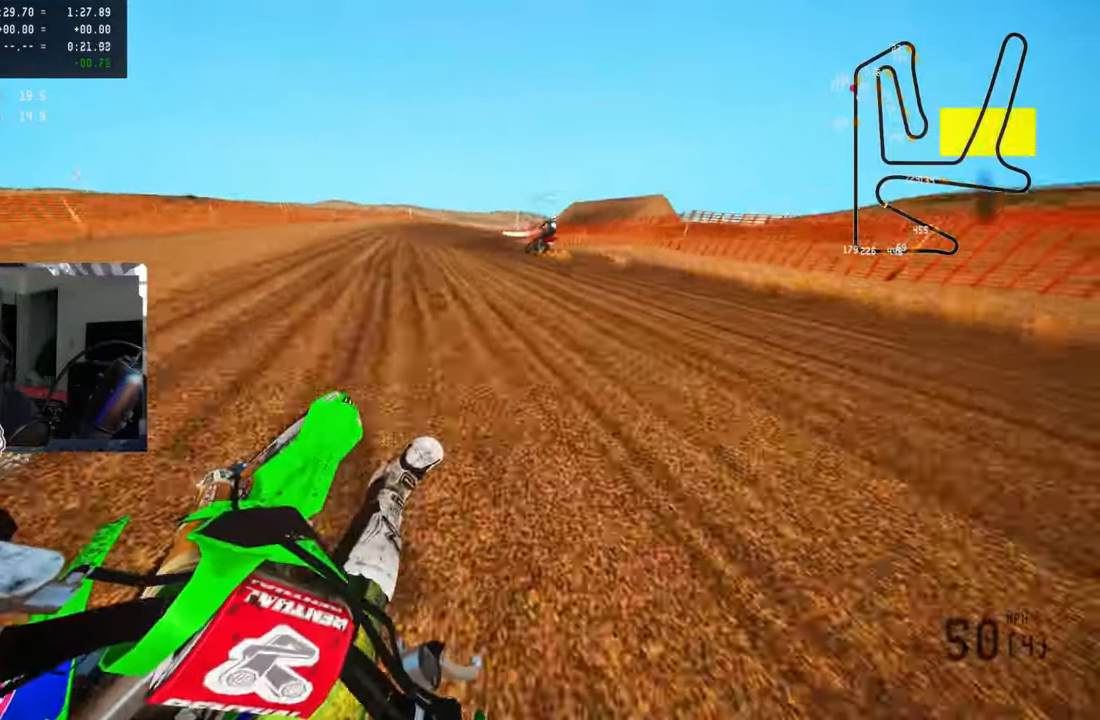
{"dt_ms": 500, "buttons": ["R2"], "left_stick": "up", "right_stick": "up-left", "events": [[116, "R1", "down"], [166, "R1", "up"]]}
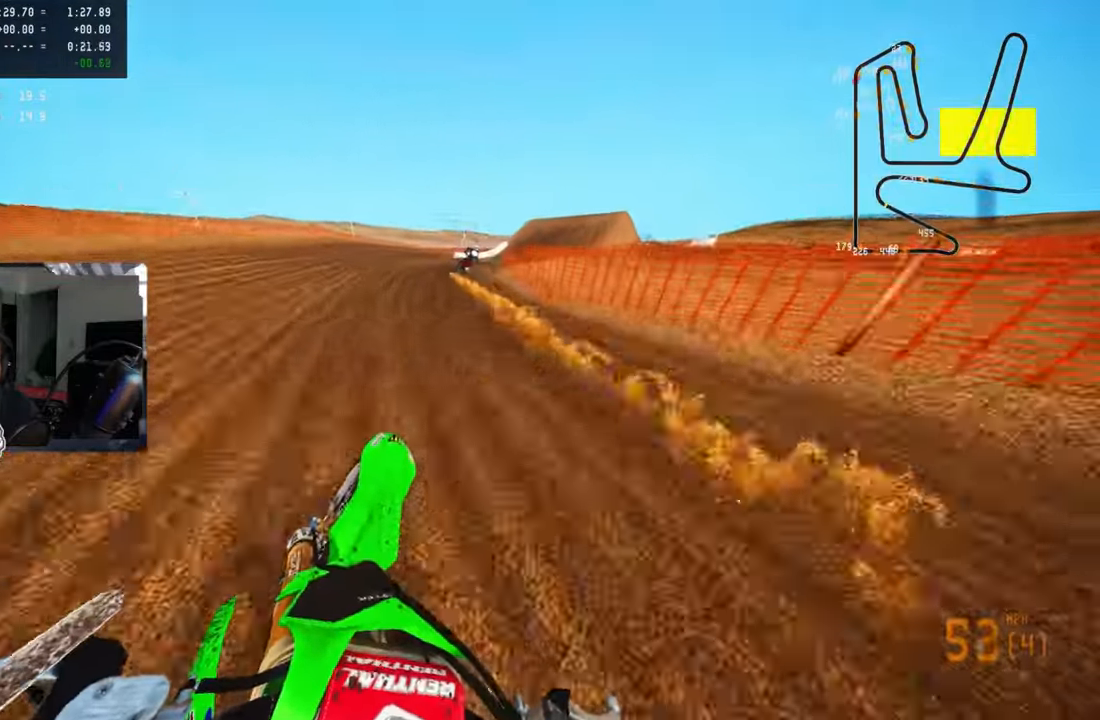
{"dt_ms": 500, "buttons": ["R2"], "left_stick": "up-right", "right_stick": "up-left", "events": [[366, "left_stick", "up-right"]]}
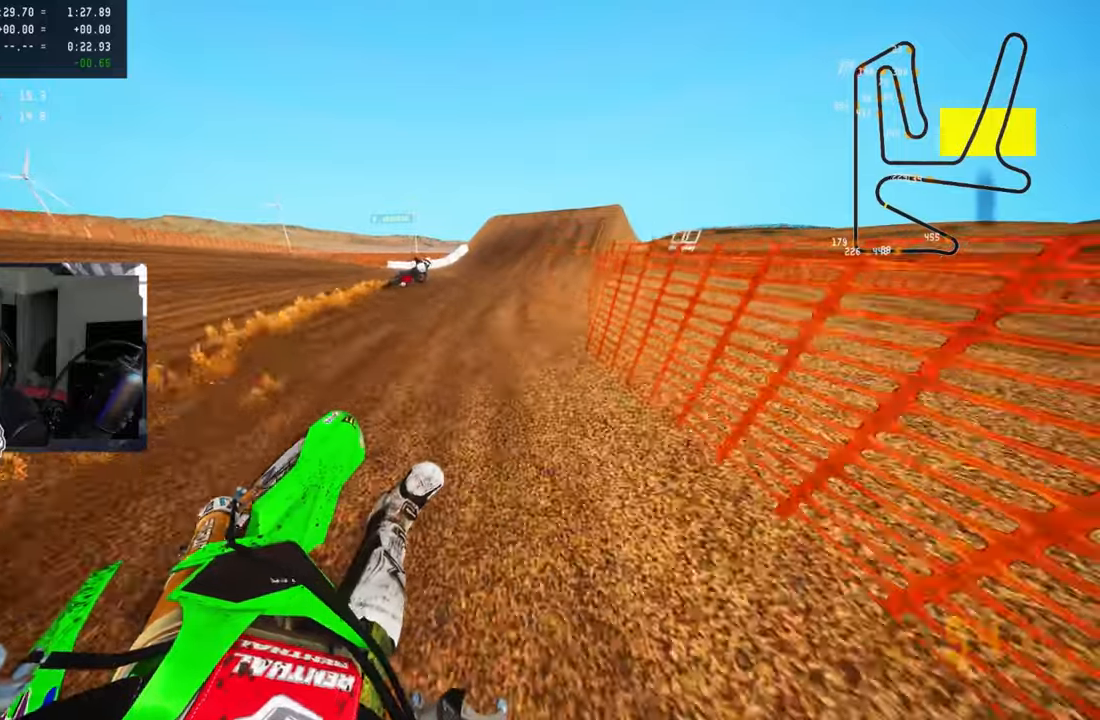
{"dt_ms": 500, "buttons": ["R2"], "left_stick": "up", "right_stick": "center", "events": [[50, "R2", "up"], [133, "R2", "down"], [250, "R2", "up"], [250, "TRIANGLE", "down"], [267, "left_stick", "up"], [350, "TRIANGLE", "up"], [417, "right_stick", "center"], [450, "R2", "down"]]}
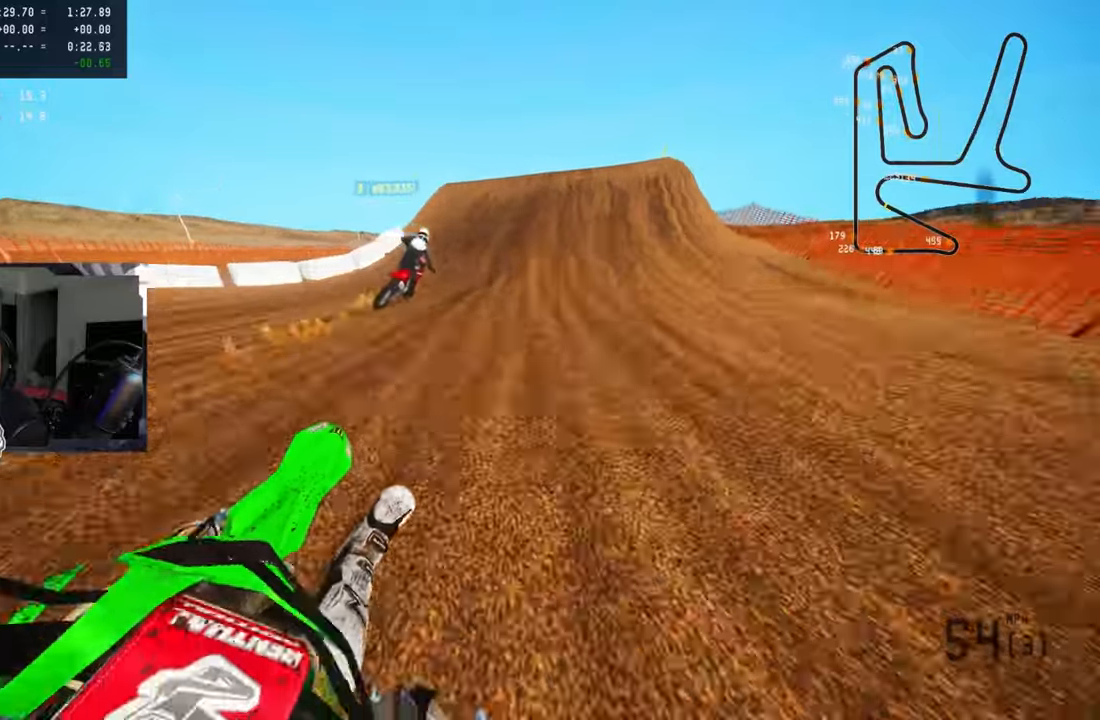
{"dt_ms": 500, "buttons": [], "left_stick": "up", "right_stick": "center", "events": [[50, "R2", "up"], [117, "R3", "down"], [233, "R3", "up"], [317, "L2", "down"], [433, "L2", "up"]]}
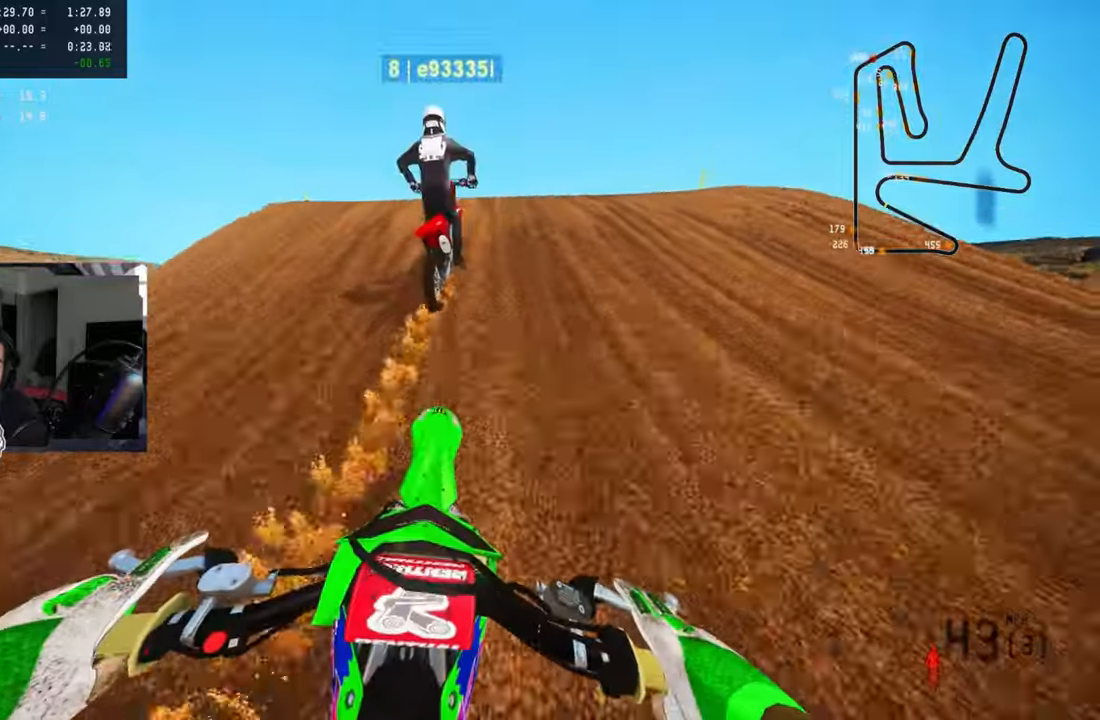
{"dt_ms": 500, "buttons": [], "left_stick": "up-right", "right_stick": "up-left", "events": [[117, "left_stick", "up-right"], [150, "right_stick", "up"], [217, "R3", "down"], [300, "R3", "up"], [300, "right_stick", "up-left"]]}
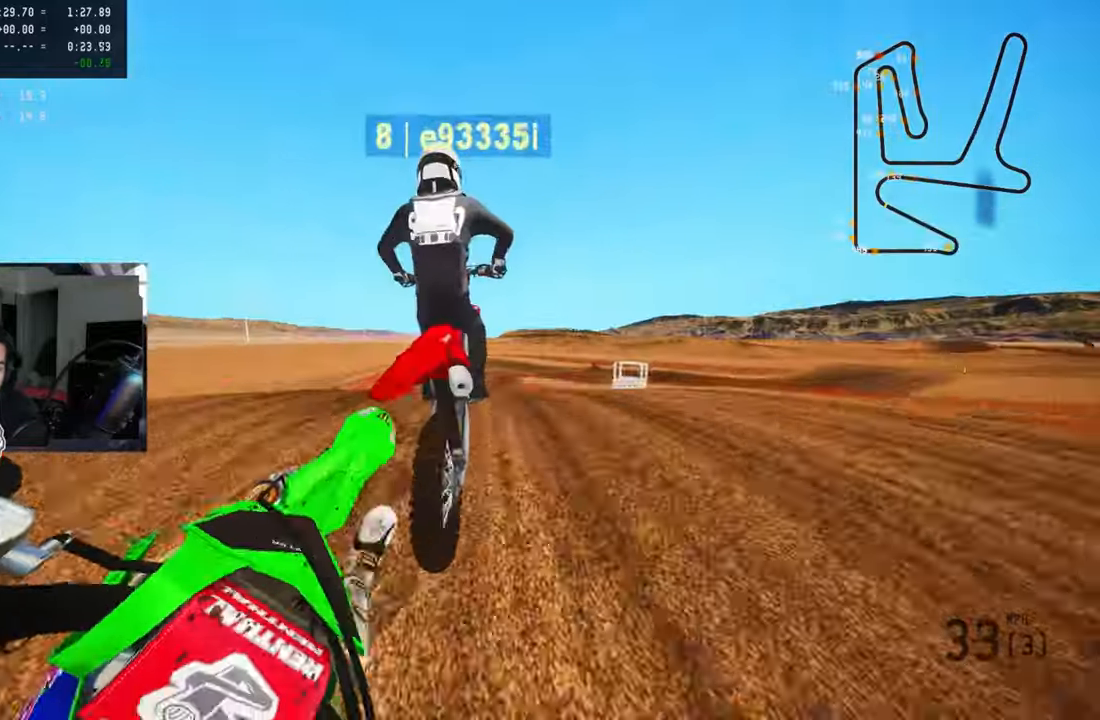
{"dt_ms": 500, "buttons": ["R2"], "left_stick": "up-left", "right_stick": "up", "events": [[133, "left_stick", "up"], [183, "right_stick", "center"], [250, "left_stick", "up-left"], [267, "R2", "down"], [300, "R3", "down"], [333, "R1", "down"], [433, "R1", "up"], [450, "R3", "up"], [450, "right_stick", "up"]]}
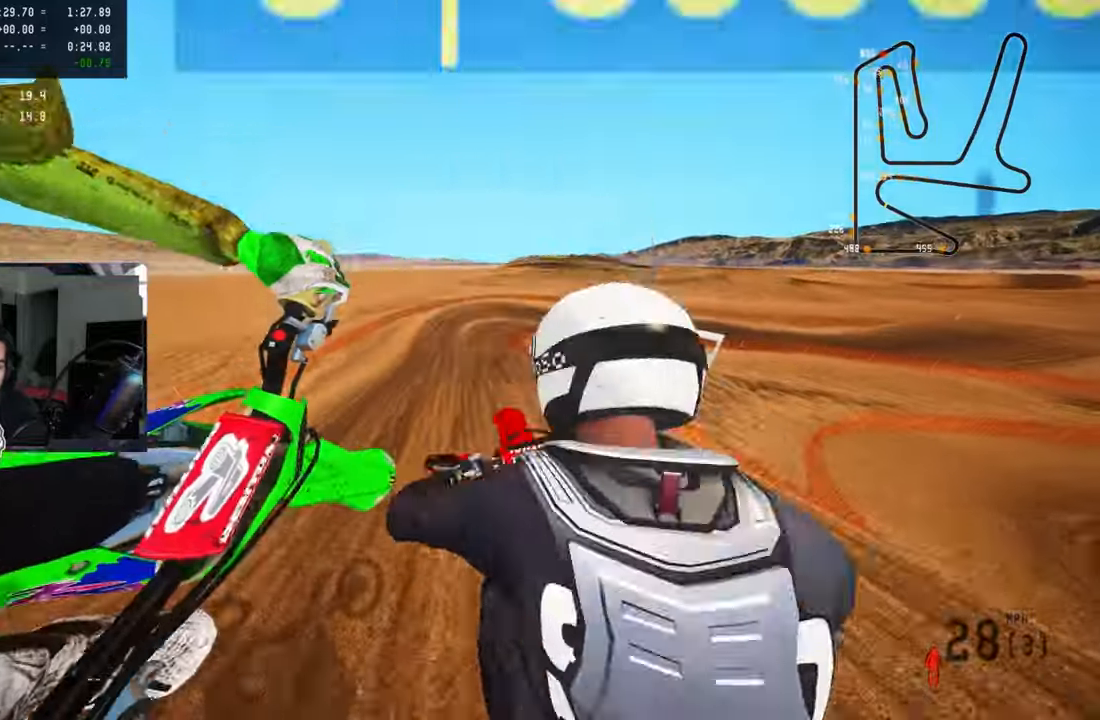
{"dt_ms": 500, "buttons": ["R2"], "left_stick": "up-left", "right_stick": "up", "events": [[17, "R1", "down"], [33, "R1", "up"], [50, "R1", "down"], [133, "R1", "up"]]}
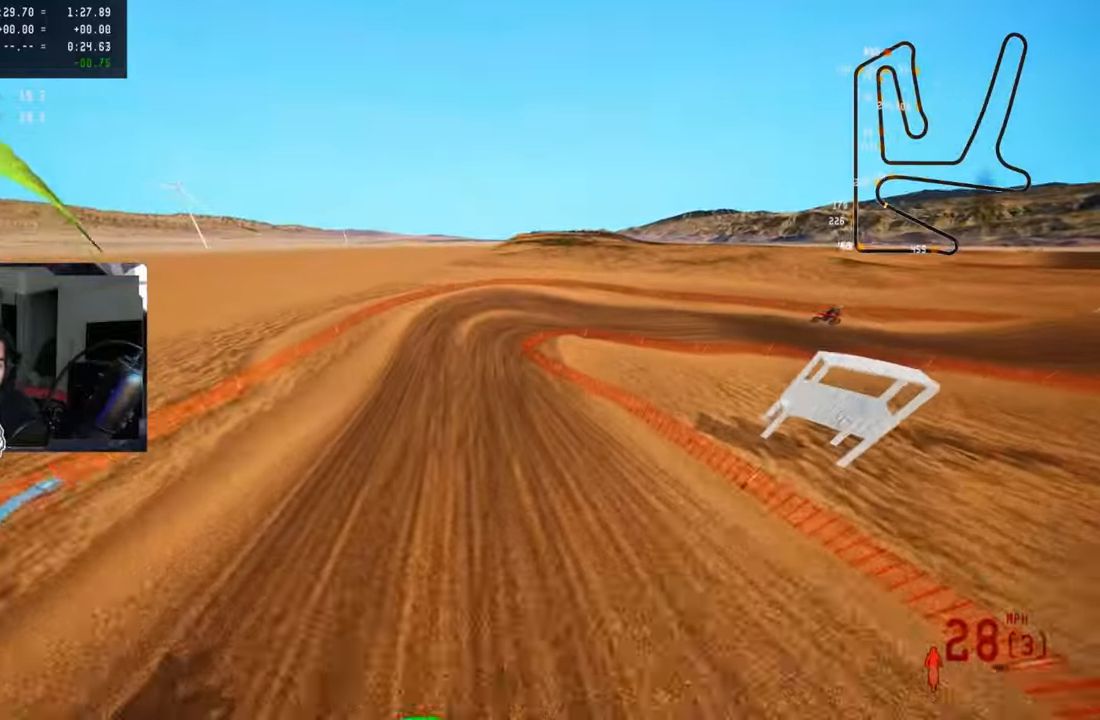
{"dt_ms": 500, "buttons": ["R2"], "left_stick": "up-left", "right_stick": "up", "events": []}
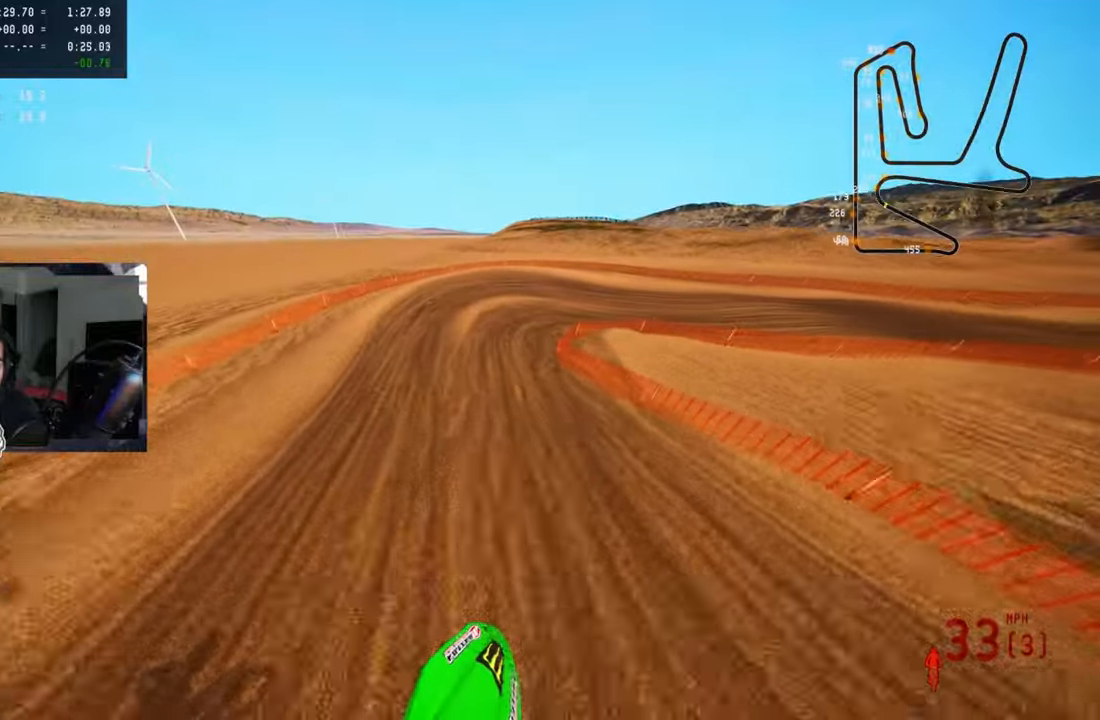
{"dt_ms": 500, "buttons": [], "left_stick": "up", "right_stick": "up-left", "events": [[200, "R2", "up"], [200, "right_stick", "center"], [317, "left_stick", "up"], [350, "R3", "down"], [433, "R3", "up"], [500, "right_stick", "up-left"]]}
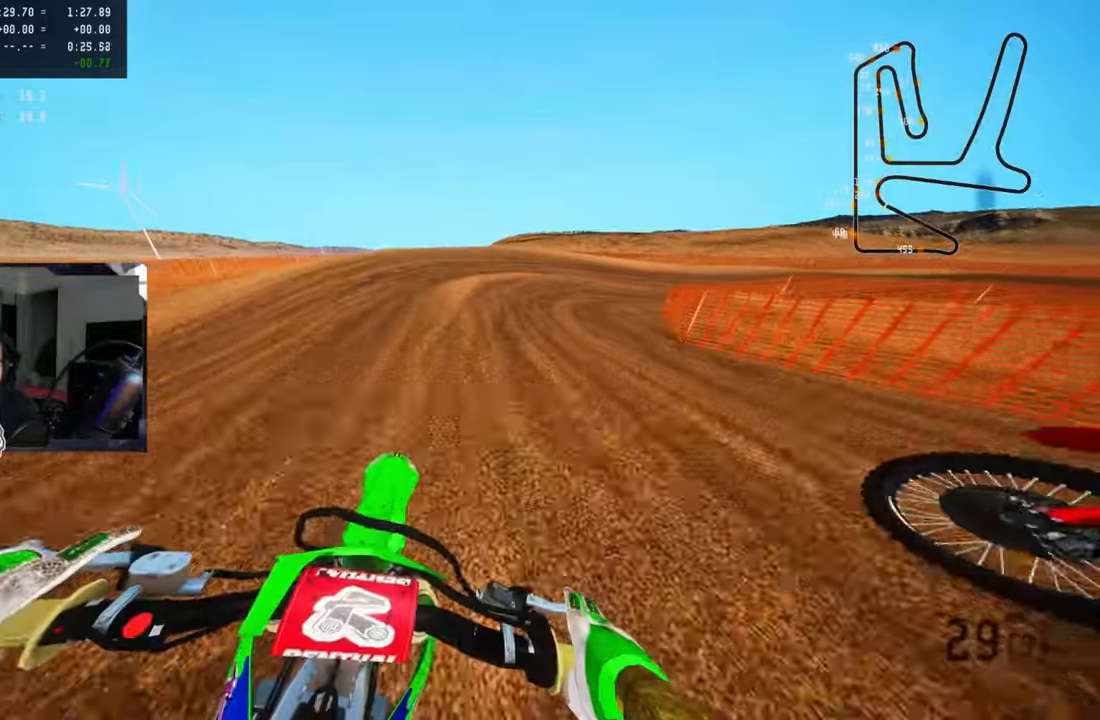
{"dt_ms": 500, "buttons": ["R2"], "left_stick": "up-right", "right_stick": "up-left", "events": [[83, "left_stick", "up-right"], [150, "R2", "down"], [217, "R2", "up"], [417, "R2", "down"]]}
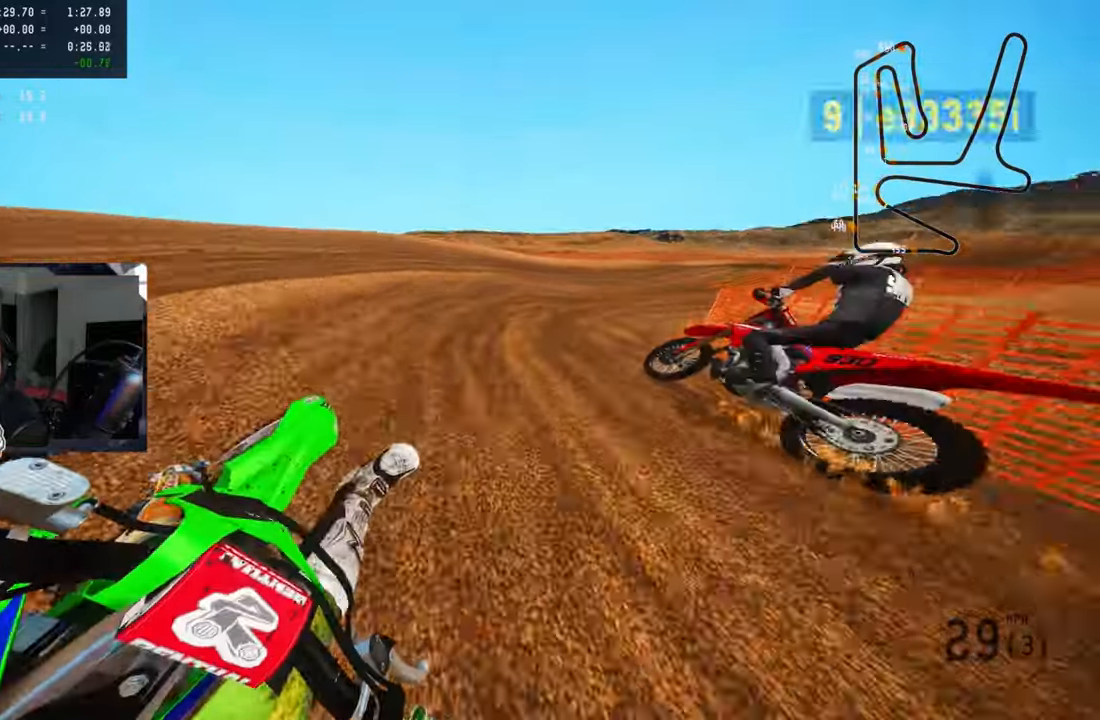
{"dt_ms": 500, "buttons": ["R1", "R2"], "left_stick": "up-right", "right_stick": "up-left", "events": [[17, "R2", "up"], [50, "R2", "down"], [333, "CROSS", "down"], [417, "CROSS", "up"], [483, "R1", "down"]]}
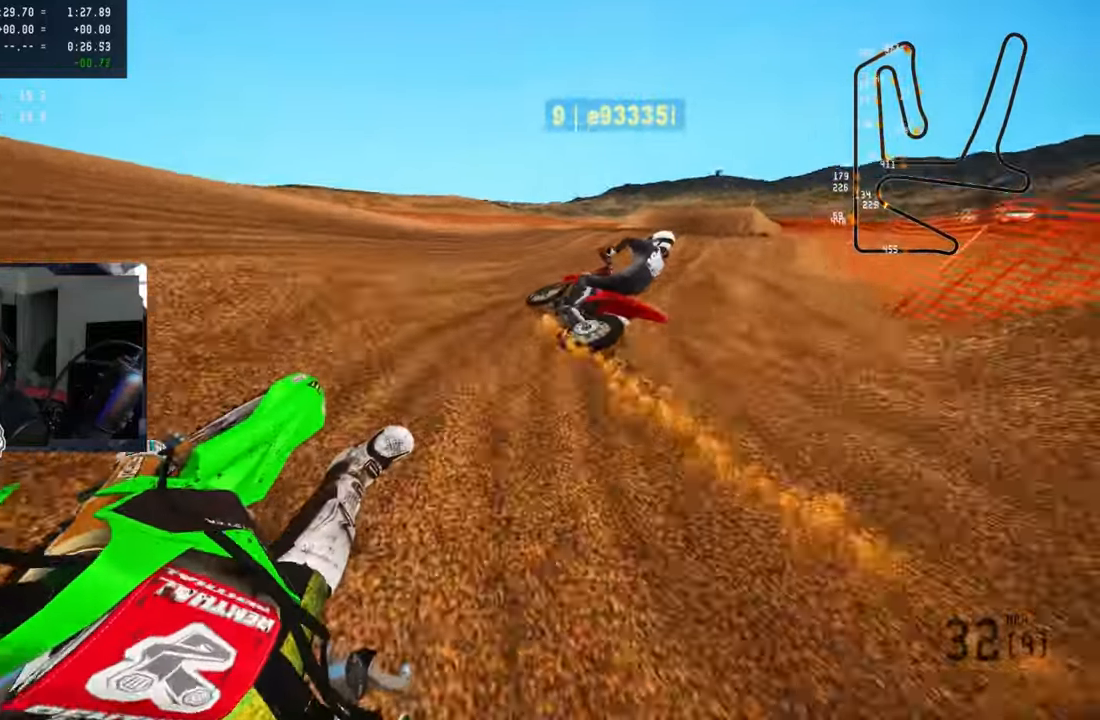
{"dt_ms": 500, "buttons": ["R2", "R3"], "left_stick": "up-right", "right_stick": "center", "events": [[33, "R1", "up"], [433, "R3", "down"], [433, "right_stick", "center"]]}
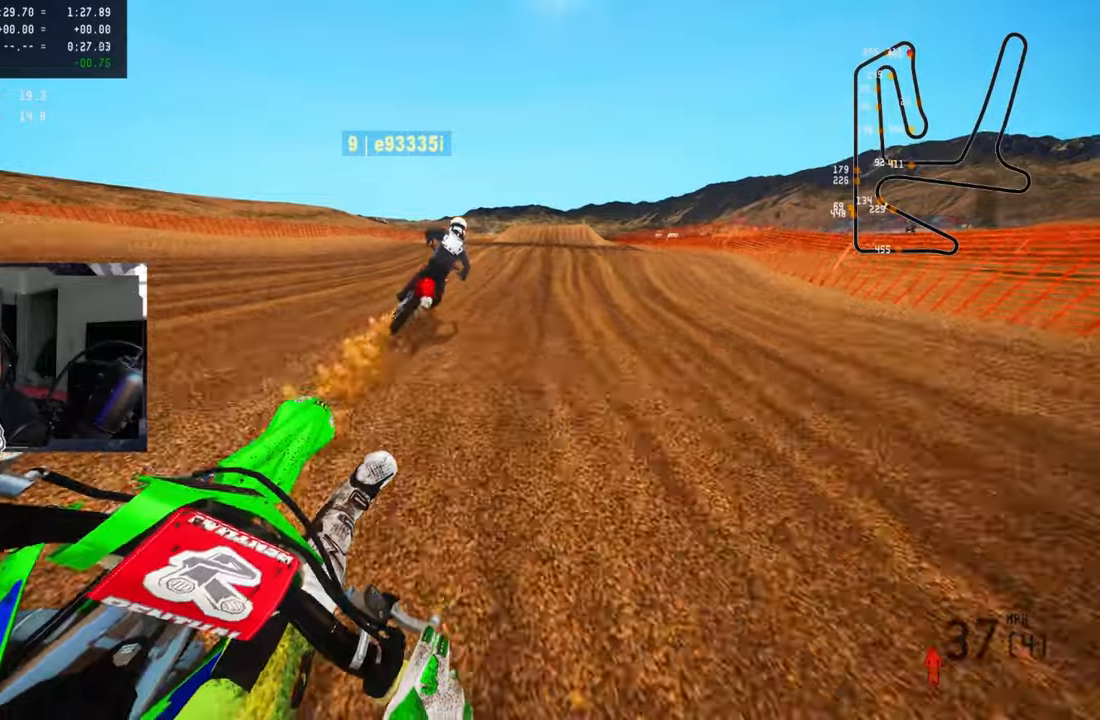
{"dt_ms": 500, "buttons": ["R1", "R2", "R3"], "left_stick": "up", "right_stick": "up", "events": [[17, "left_stick", "up"], [100, "R3", "up"], [100, "right_stick", "up"], [450, "R1", "down"], [450, "R3", "down"]]}
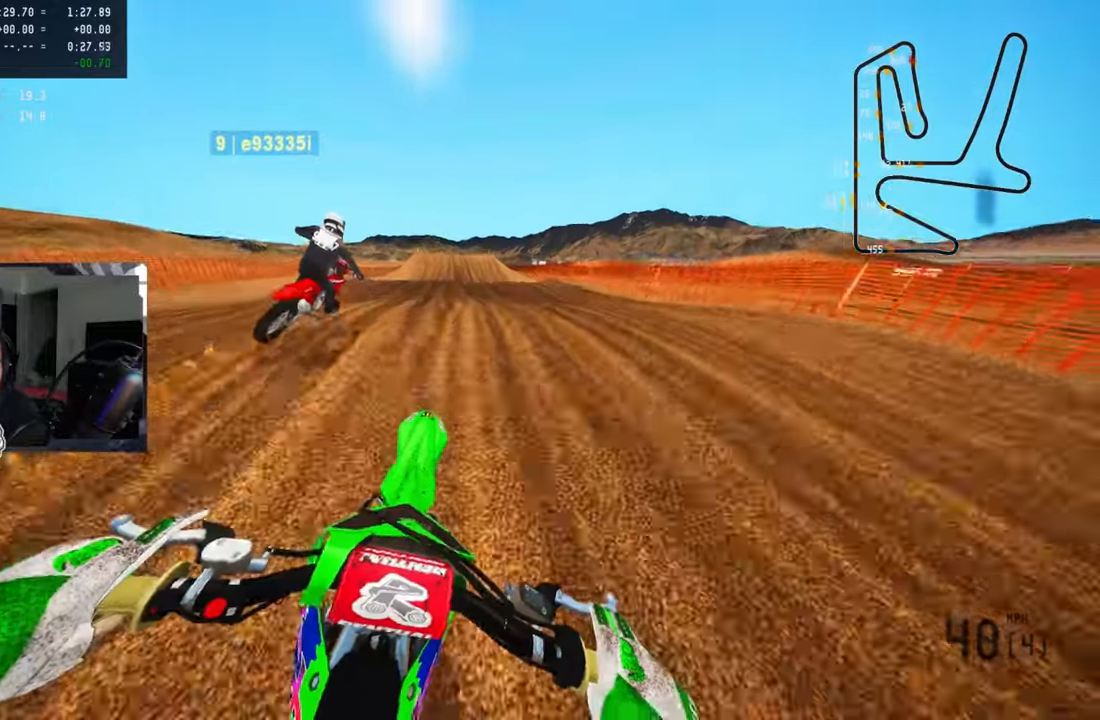
{"dt_ms": 500, "buttons": ["R1", "R2", "R3"], "left_stick": "up-left", "right_stick": "up", "events": [[17, "R1", "up"], [100, "R3", "up"], [150, "R1", "down"], [367, "R1", "up"], [384, "left_stick", "up-left"], [484, "R1", "down"], [500, "R3", "down"]]}
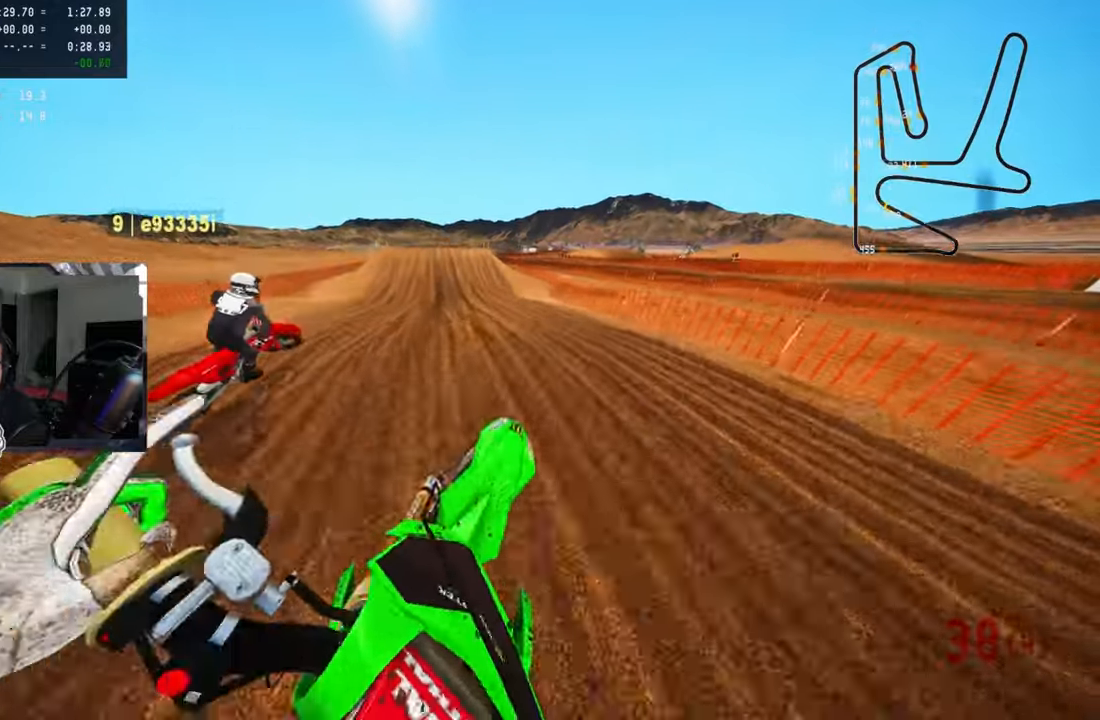
{"dt_ms": 500, "buttons": ["R2"], "left_stick": "up-left", "right_stick": "center"}
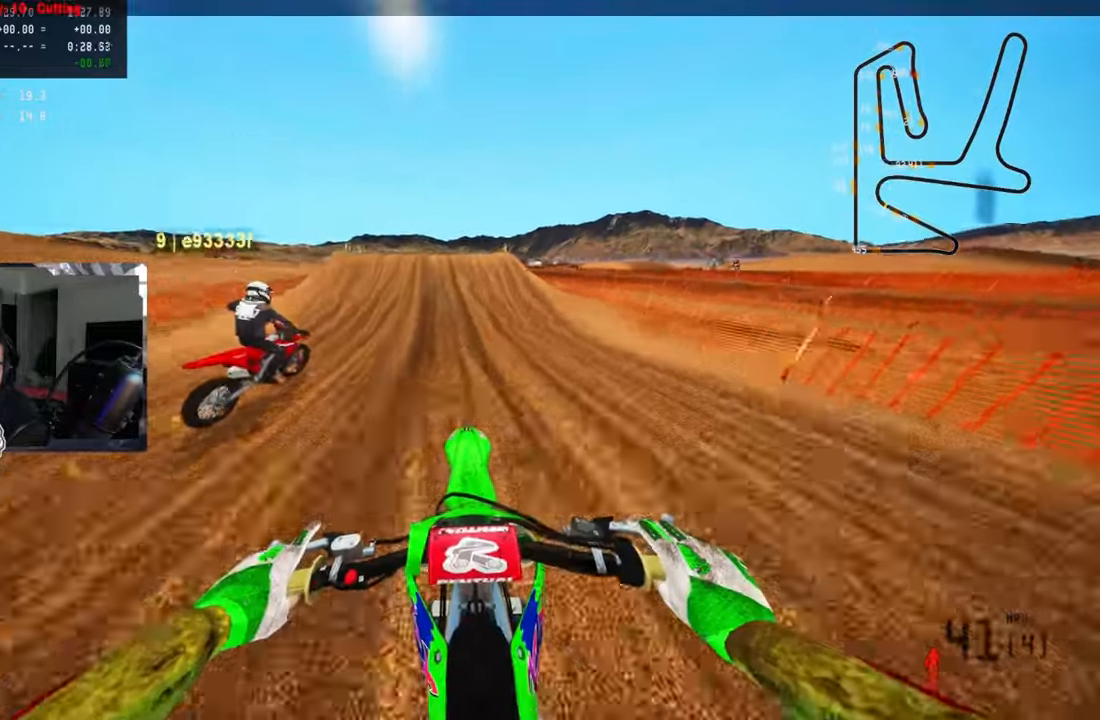
{"dt_ms": 500, "buttons": ["R2"], "left_stick": "up-left", "right_stick": "center", "events": [[267, "left_stick", "center"], [434, "left_stick", "up-left"]]}
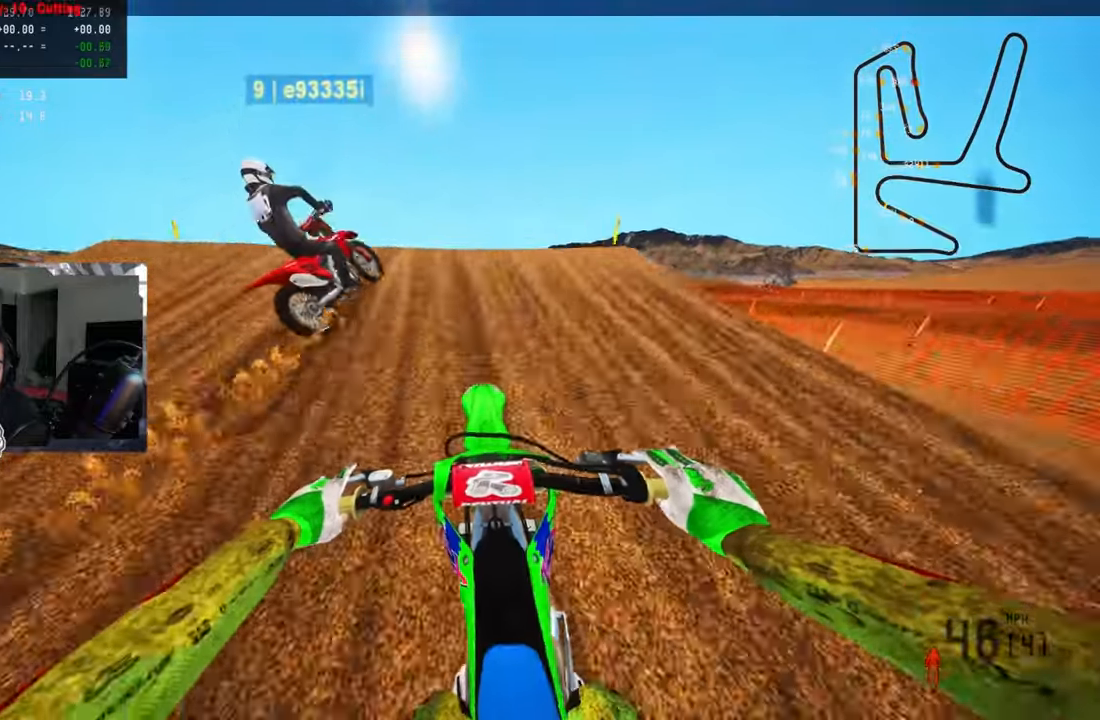
{"dt_ms": 500, "buttons": ["R2", "R3"], "left_stick": "up-right", "right_stick": "center", "events": [[67, "R3", "down"], [117, "R1", "down"], [167, "R1", "up"], [200, "R3", "up"], [217, "R2", "up"], [217, "left_stick", "center"], [384, "left_stick", "up-right"], [484, "R2", "down"], [484, "R3", "down"]]}
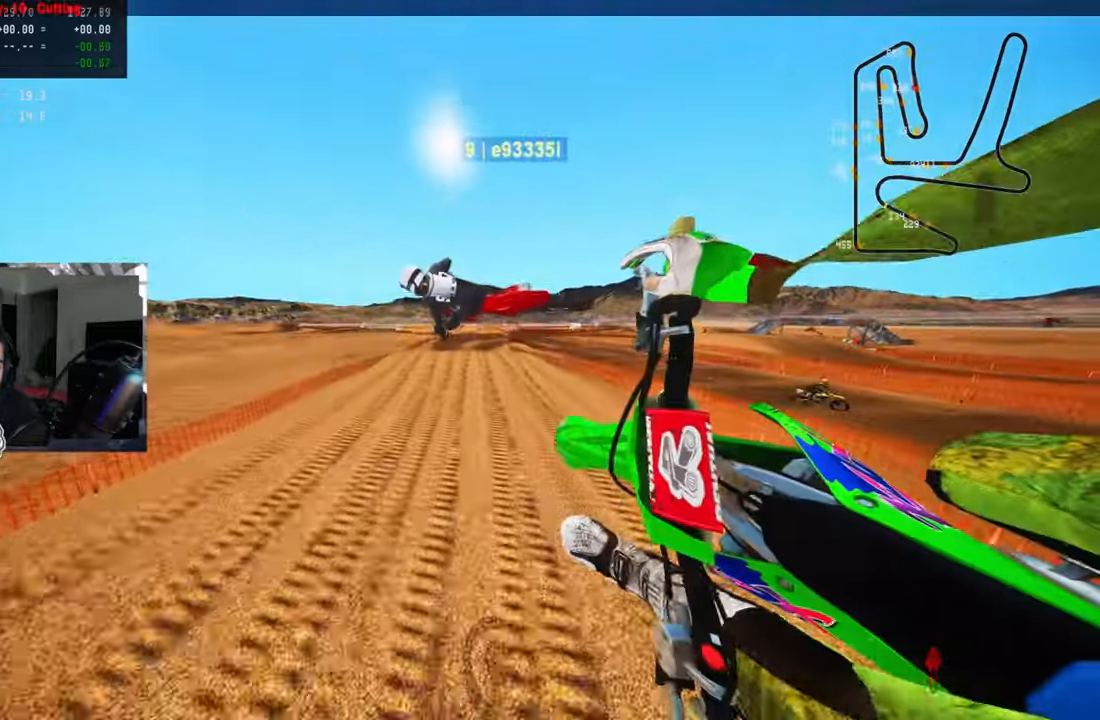
{"dt_ms": 500, "buttons": ["R2"], "left_stick": "center", "right_stick": "up", "events": [[100, "R3", "up"], [100, "right_stick", "up"], [417, "left_stick", "center"]]}
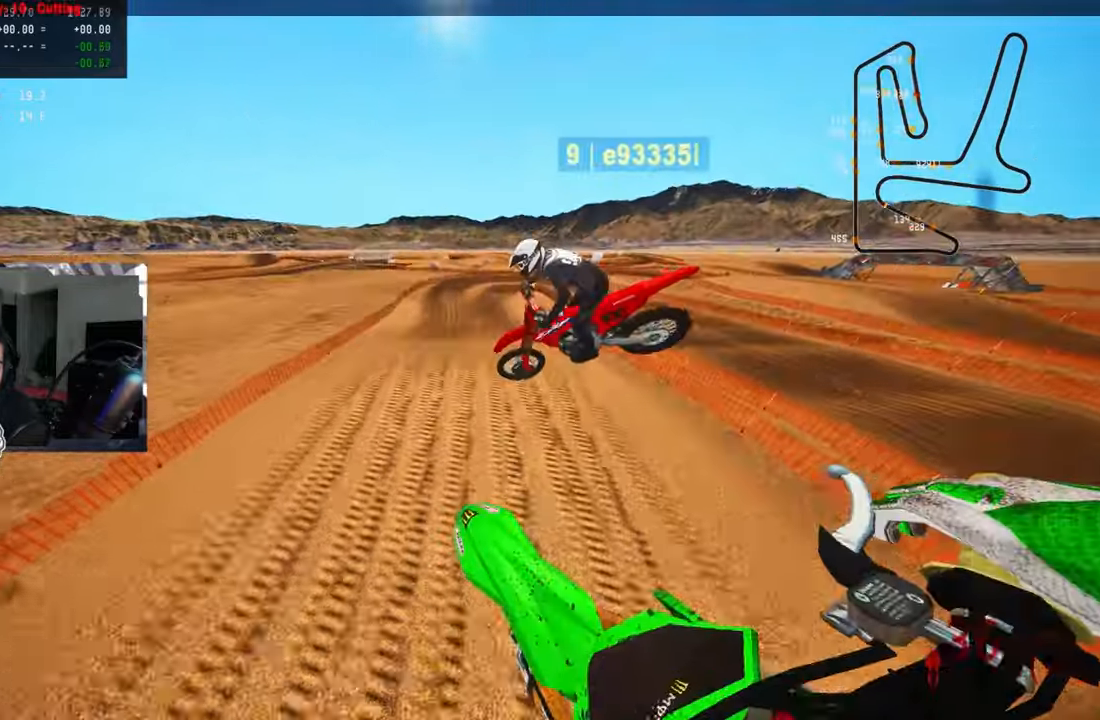
{"dt_ms": 1000, "buttons": ["R2"], "left_stick": "up-right", "right_stick": "center"}
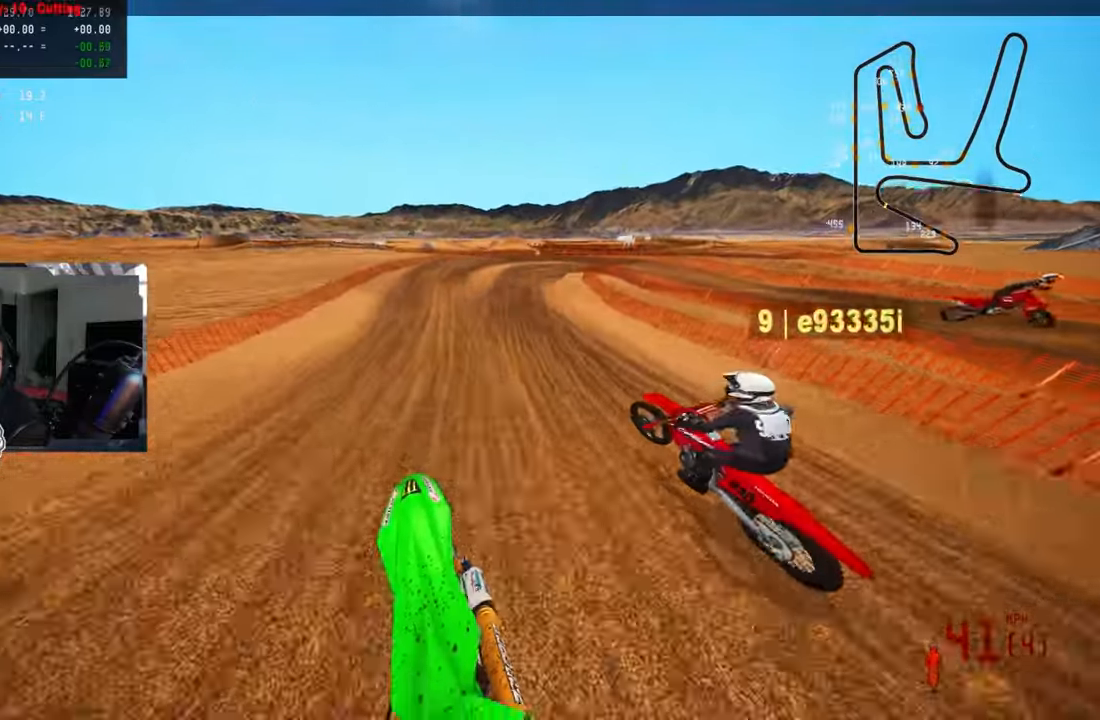
{"dt_ms": 500, "buttons": ["L2"], "left_stick": "up", "right_stick": "center", "events": [[100, "R3", "down"], [117, "R1", "down"], [200, "R1", "up"], [234, "R3", "up"], [267, "TRIANGLE", "down"], [334, "R2", "up"], [367, "left_stick", "up"], [400, "TRIANGLE", "up"], [467, "L2", "down"]]}
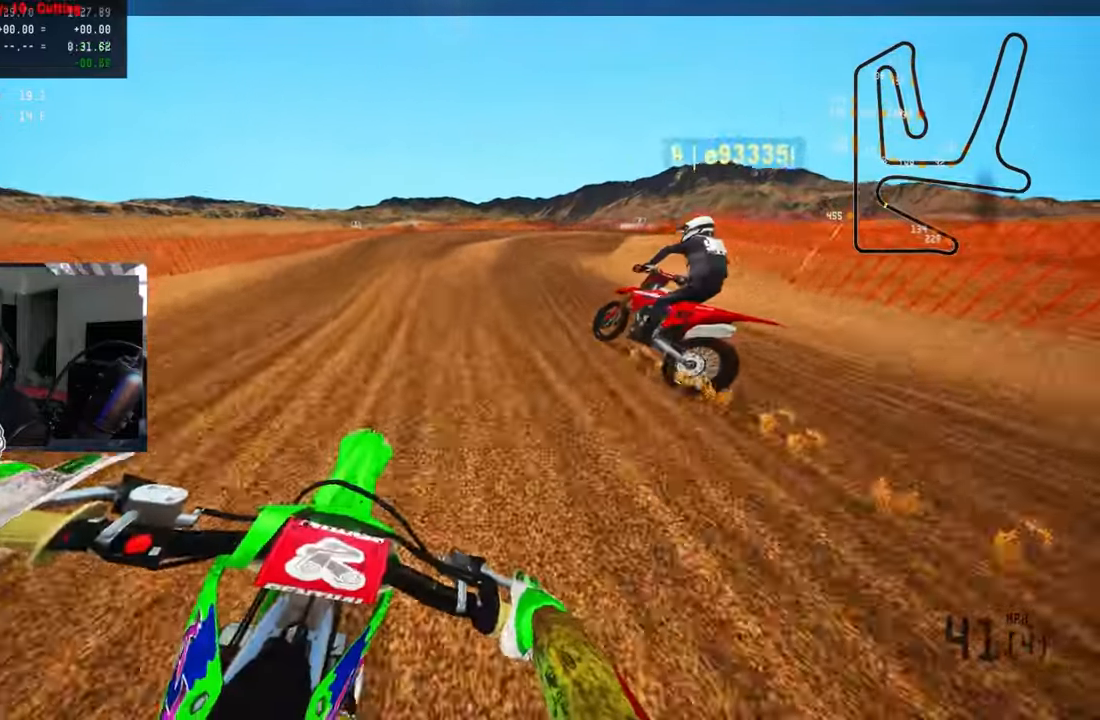
{"dt_ms": 500, "buttons": [], "left_stick": "up", "right_stick": "center", "events": [[84, "L2", "up"], [134, "R2", "down"], [217, "R2", "up"]]}
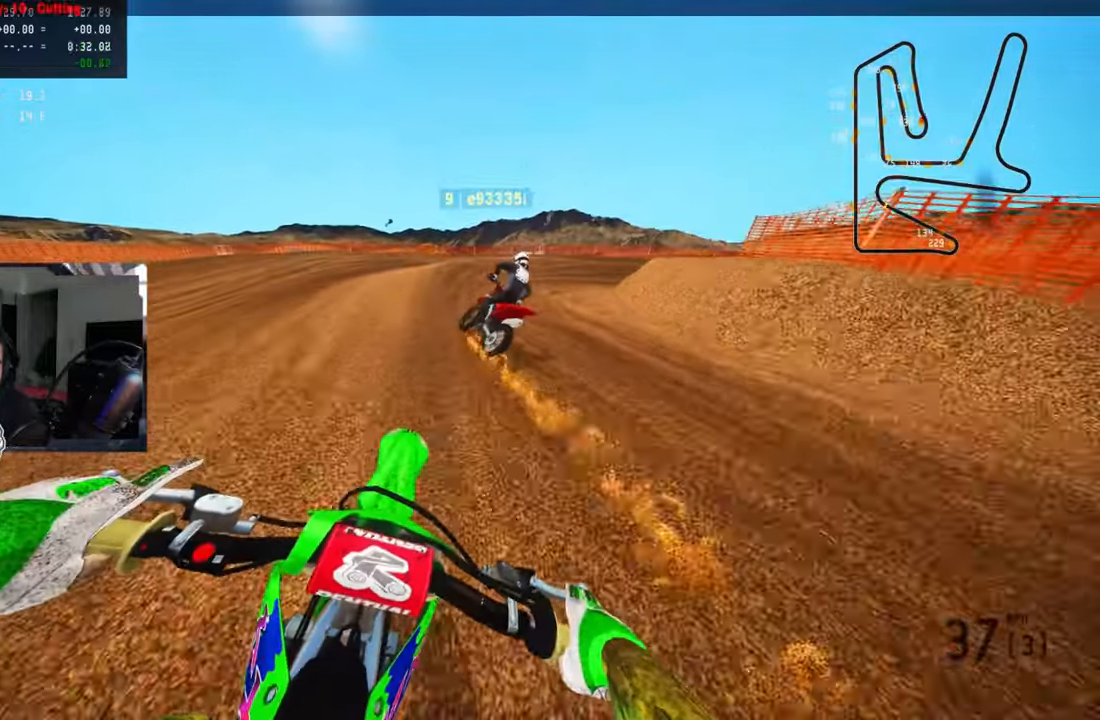
{"dt_ms": 500, "buttons": ["L2"], "left_stick": "up-right", "right_stick": "left", "events": [[83, "L2", "down"], [133, "L2", "up"], [366, "left_stick", "up-right"], [366, "right_stick", "left"], [400, "L2", "down"]]}
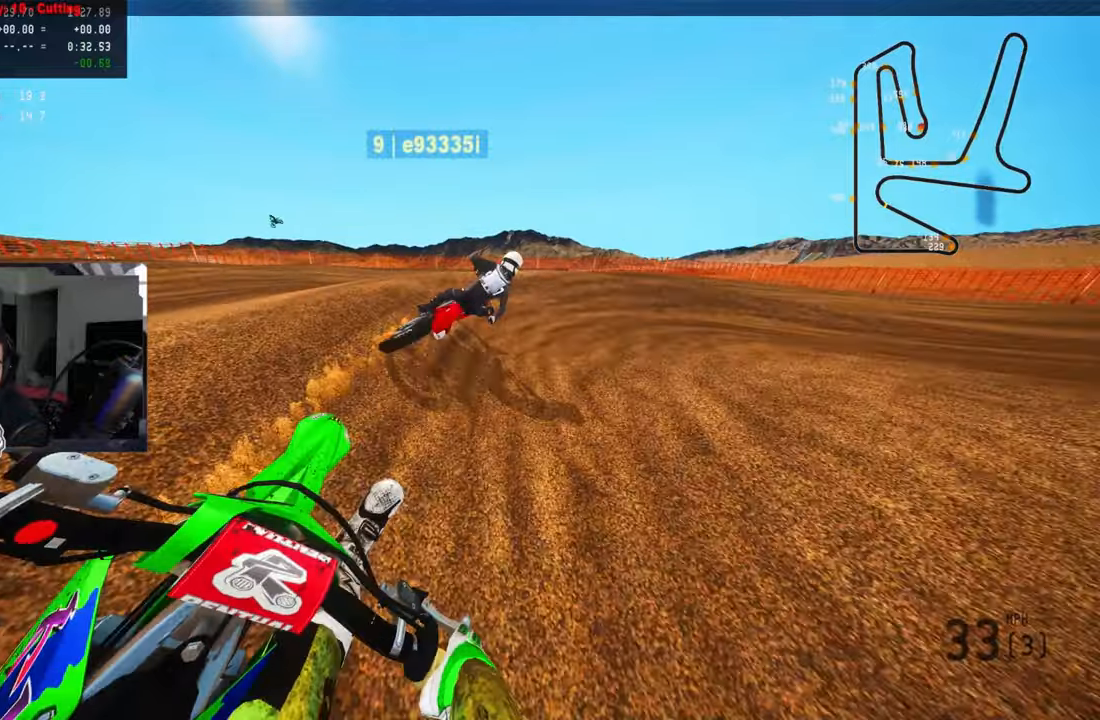
{"dt_ms": 500, "buttons": ["R2"], "left_stick": "up-right", "right_stick": "up-left", "events": [[66, "L2", "up"], [83, "right_stick", "up-left"], [183, "L2", "down"], [333, "L2", "up"], [450, "R2", "down"]]}
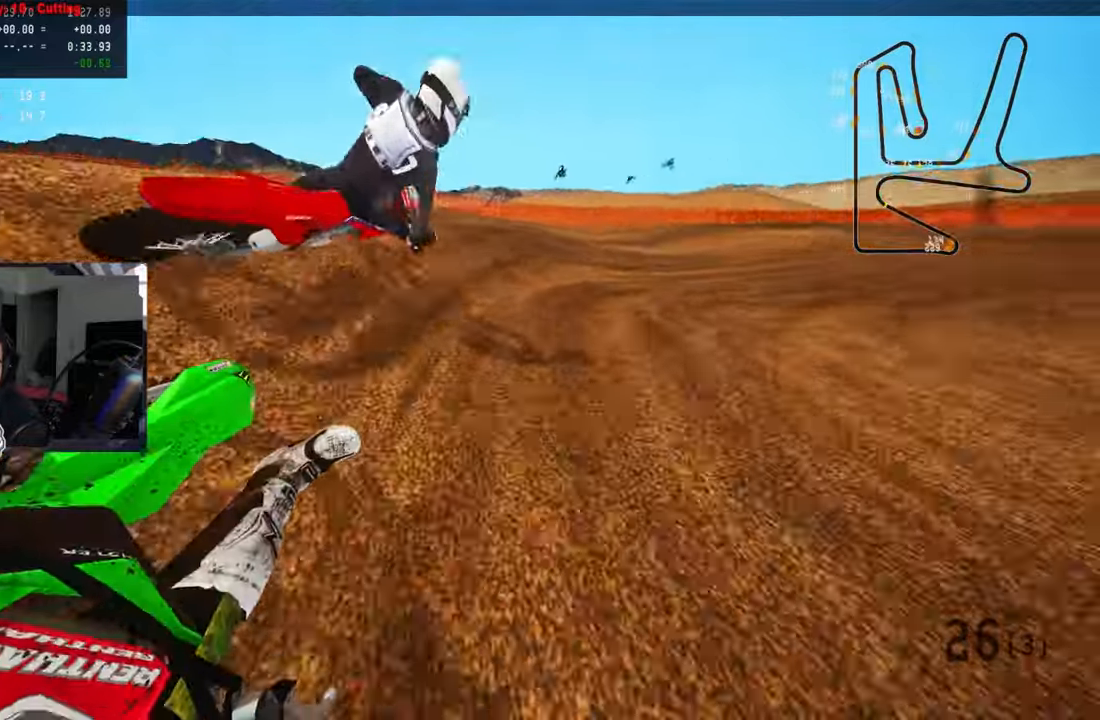
{"dt_ms": 500, "buttons": ["R2", "R3"], "left_stick": "up", "right_stick": "up", "events": [[316, "left_stick", "up"], [383, "right_stick", "up"], [433, "R3", "down"]]}
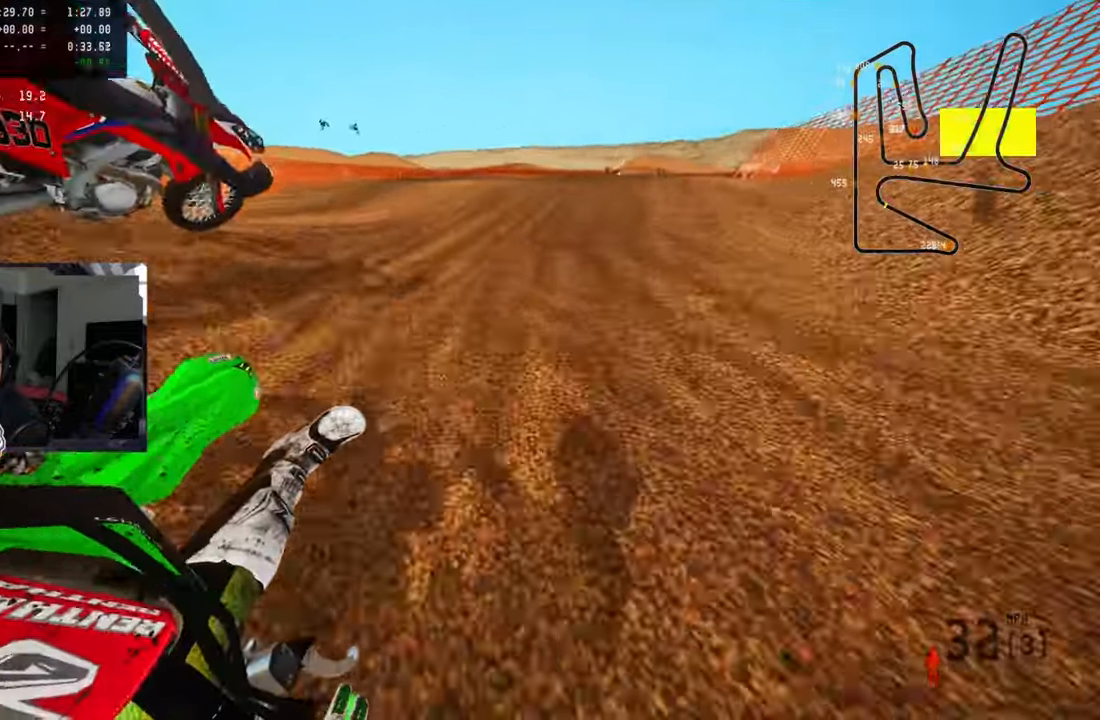
{"dt_ms": 500, "buttons": ["R2"], "left_stick": "up", "right_stick": "up", "events": [[66, "R3", "up"], [133, "R1", "down"], [216, "R1", "up"]]}
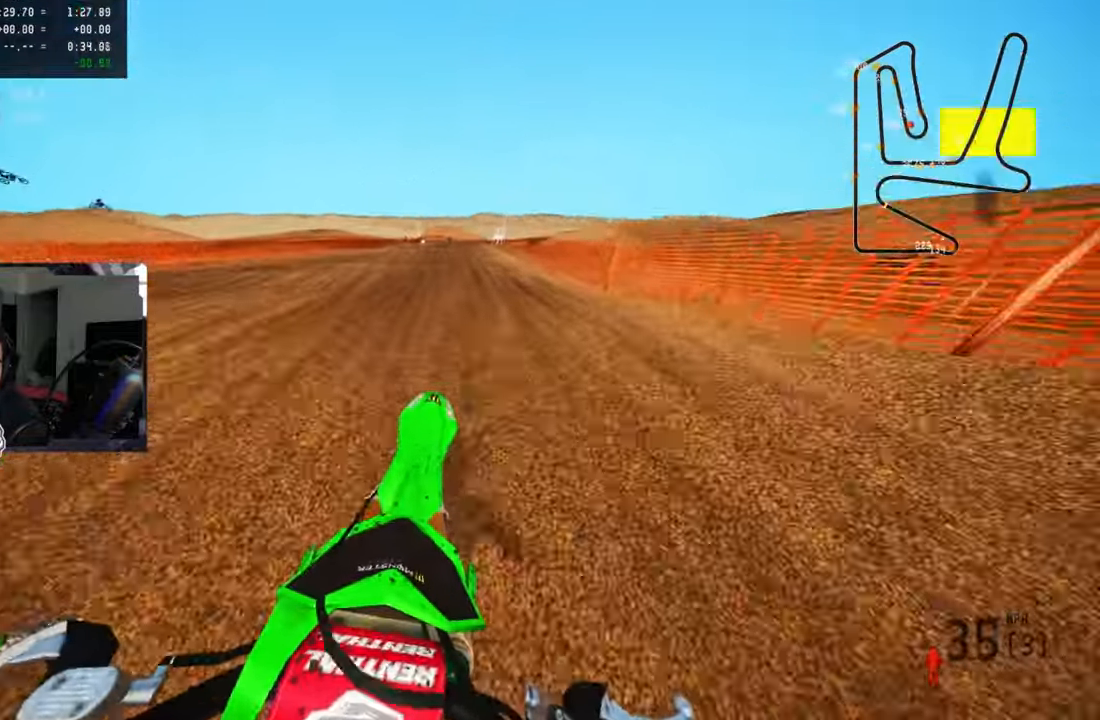
{"dt_ms": 500, "buttons": ["R2"], "left_stick": "up", "right_stick": "up", "events": [[166, "CROSS", "down"], [266, "CROSS", "up"]]}
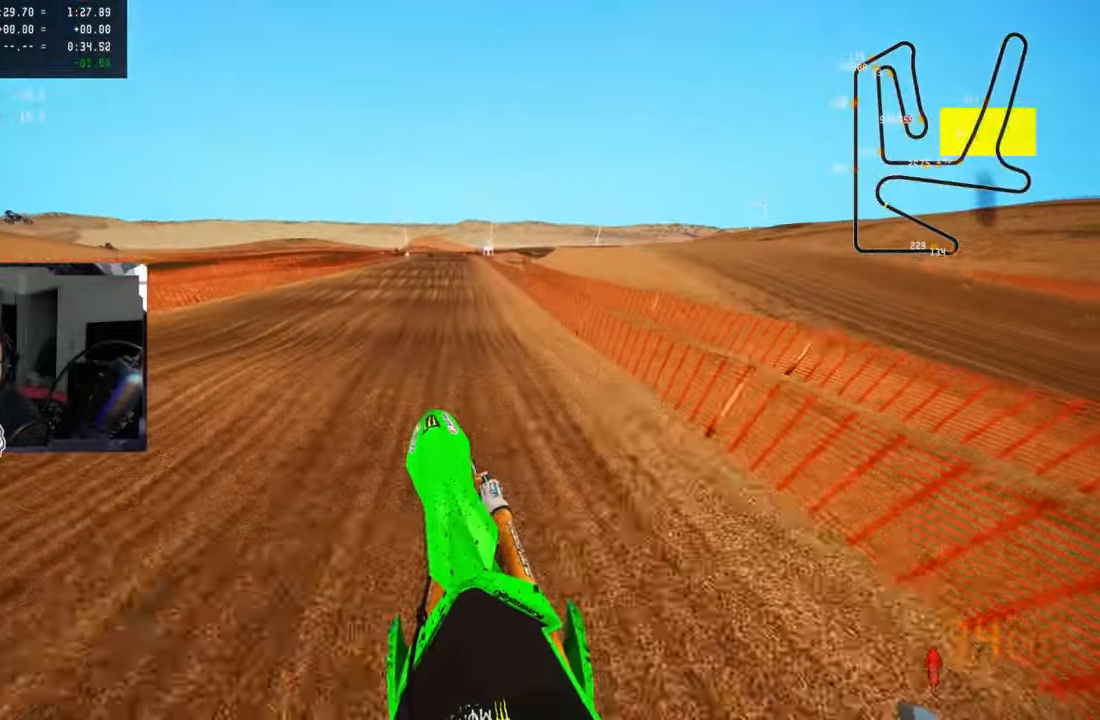
{"dt_ms": 500, "buttons": ["R2"], "left_stick": "up", "right_stick": "center", "events": [[183, "right_stick", "center"], [300, "L2", "down"], [300, "R2", "up"], [366, "L2", "up"], [366, "R2", "down"]]}
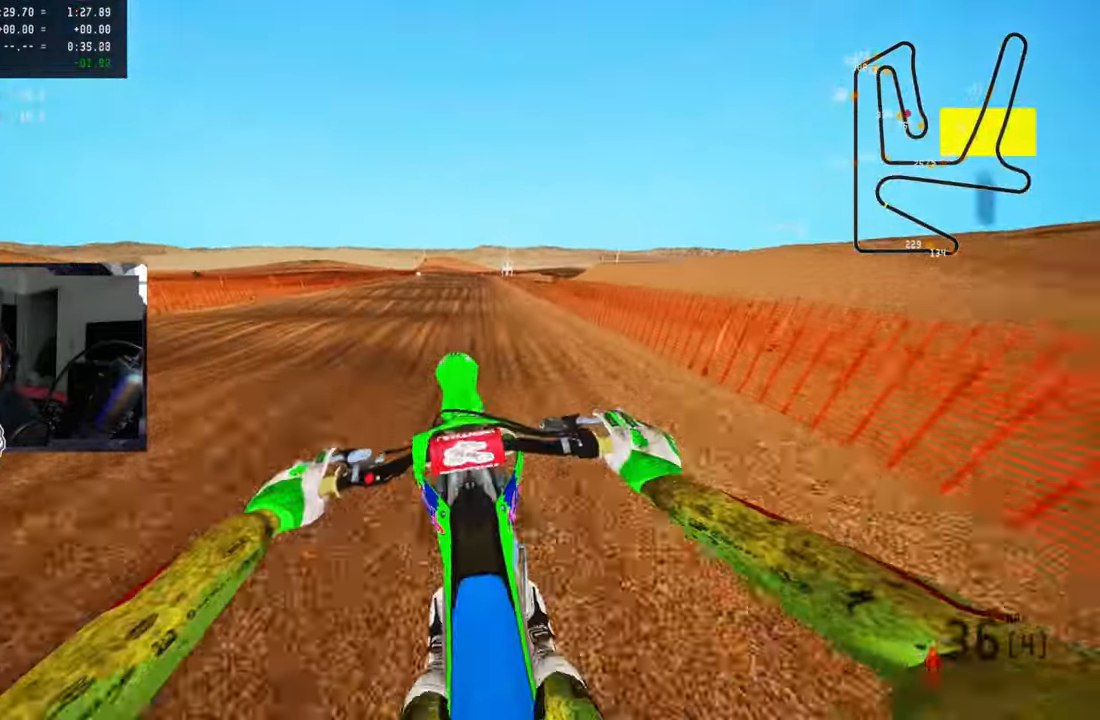
{"dt_ms": 500, "buttons": ["R2"], "left_stick": "up", "right_stick": "center", "events": [[100, "right_stick", "down"], [250, "right_stick", "center"]]}
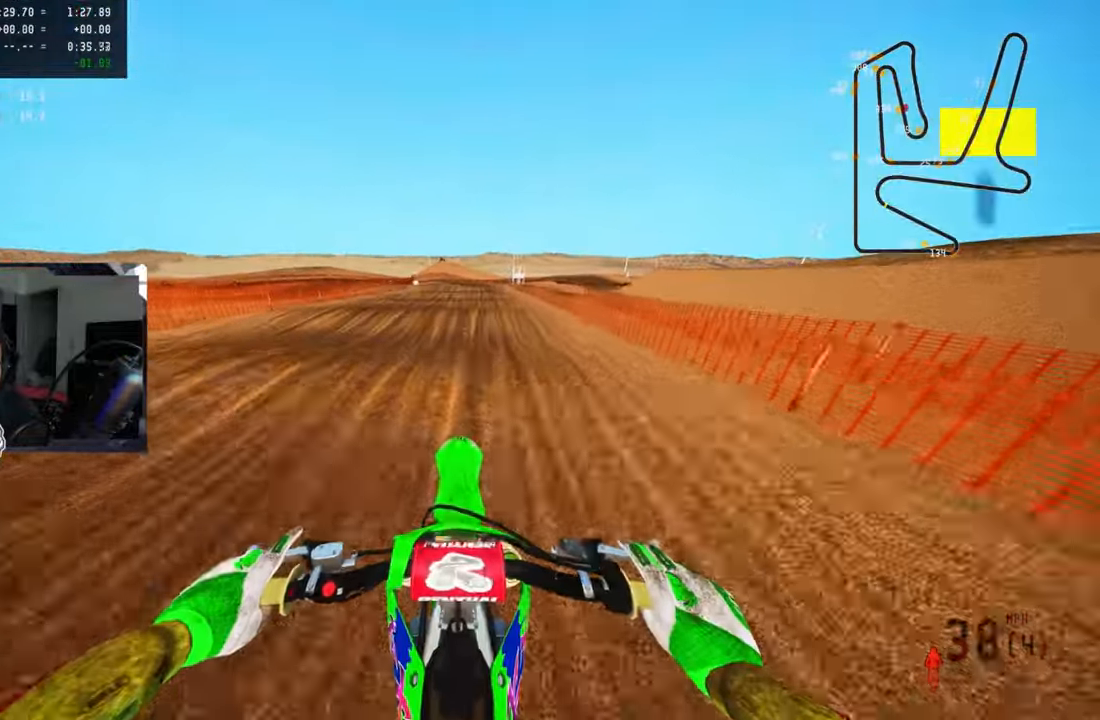
{"dt_ms": 500, "buttons": ["R2"], "left_stick": "up", "right_stick": "down", "events": [[250, "right_stick", "down"]]}
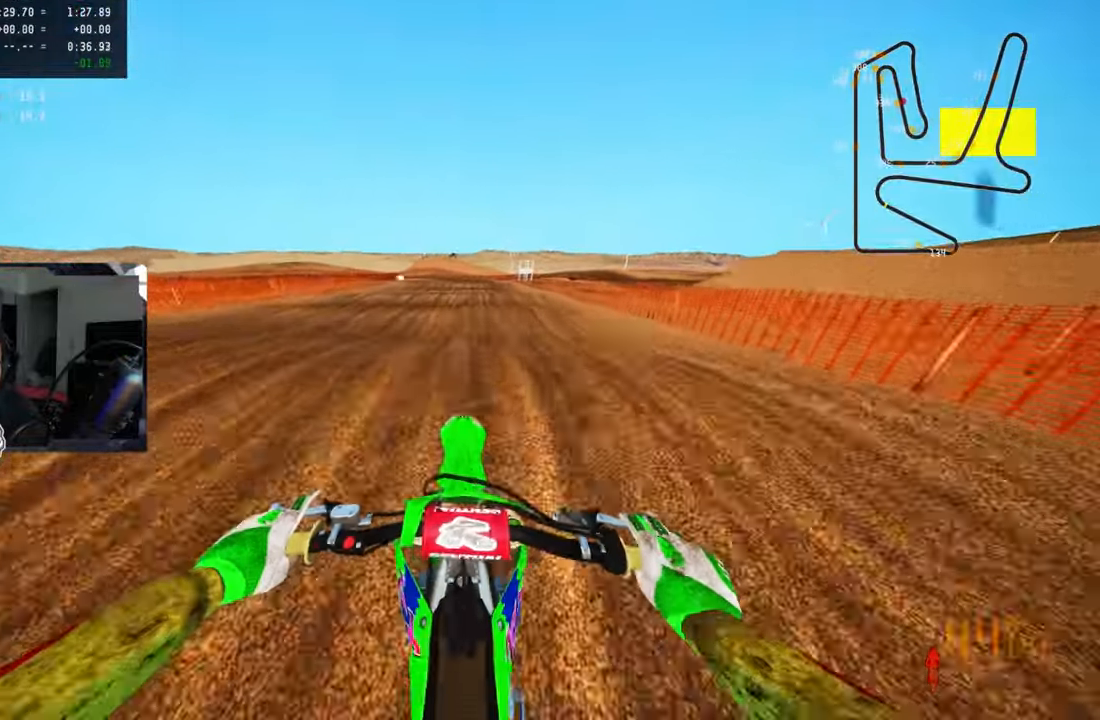
{"dt_ms": 500, "buttons": ["R2"], "left_stick": "up", "right_stick": "up", "events": [[33, "right_stick", "up"]]}